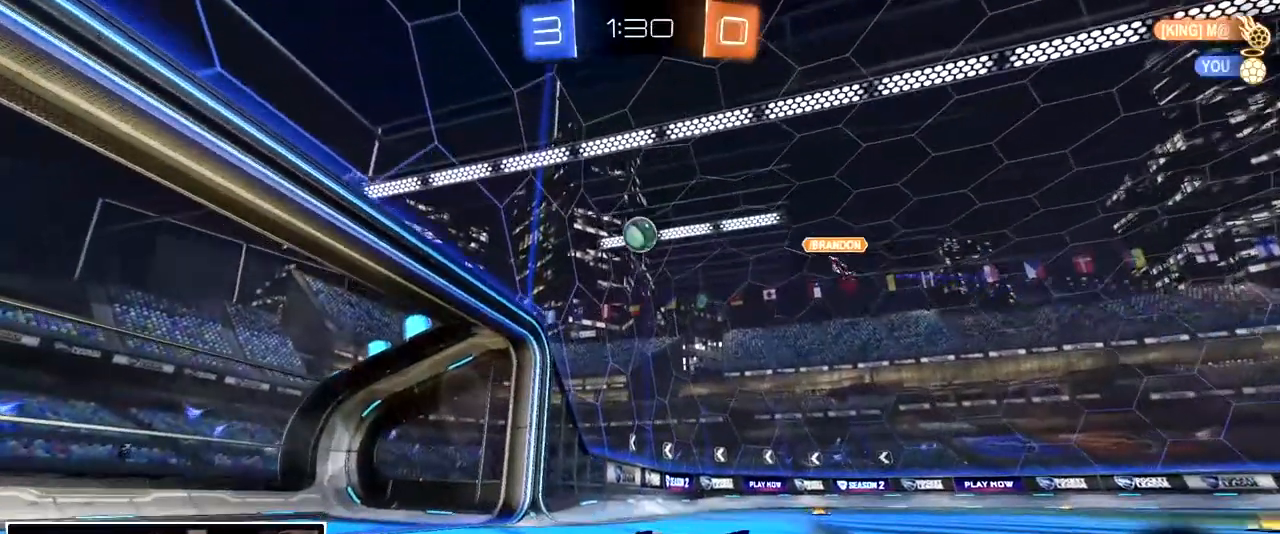
Gameplay with a controller (PlayStation layout); each line is a JSON object with the inputs held at the frame after it. "events" lists button and stick changes between this image and that frame as [ms after this image, input, new state], when the widget could be followed in between. Not read: R2.
{"buttons": [], "left_stick": "right", "right_stick": "center", "events": [[183, "left_stick", "center"], [267, "left_stick", "right"]]}
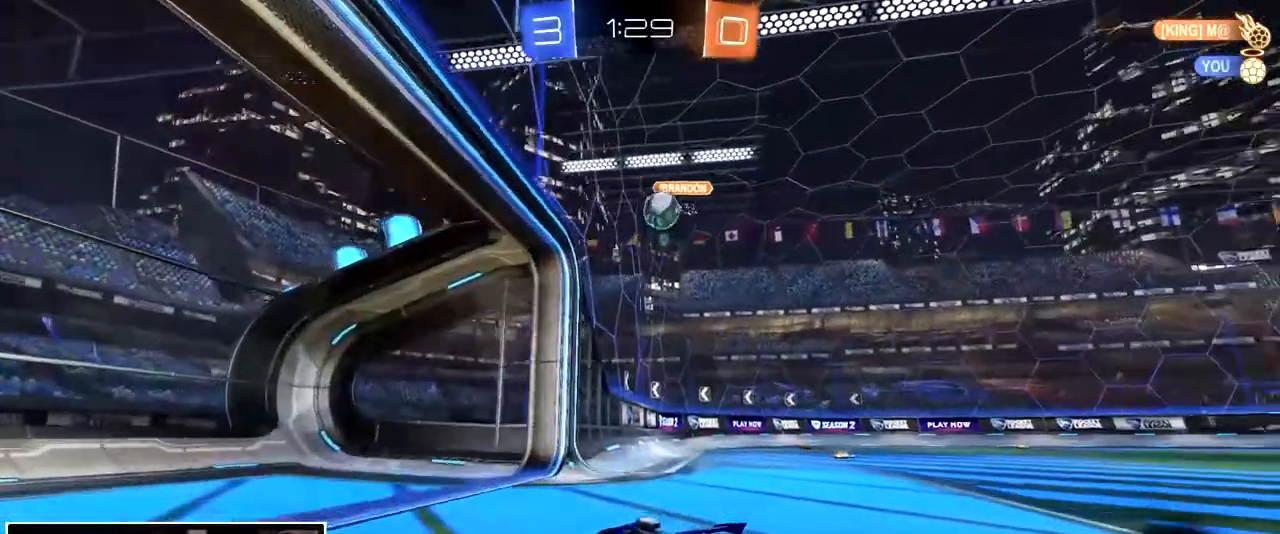
{"buttons": [], "left_stick": "center", "right_stick": "center", "events": [[183, "left_stick", "center"], [267, "left_stick", "right"], [350, "left_stick", "center"]]}
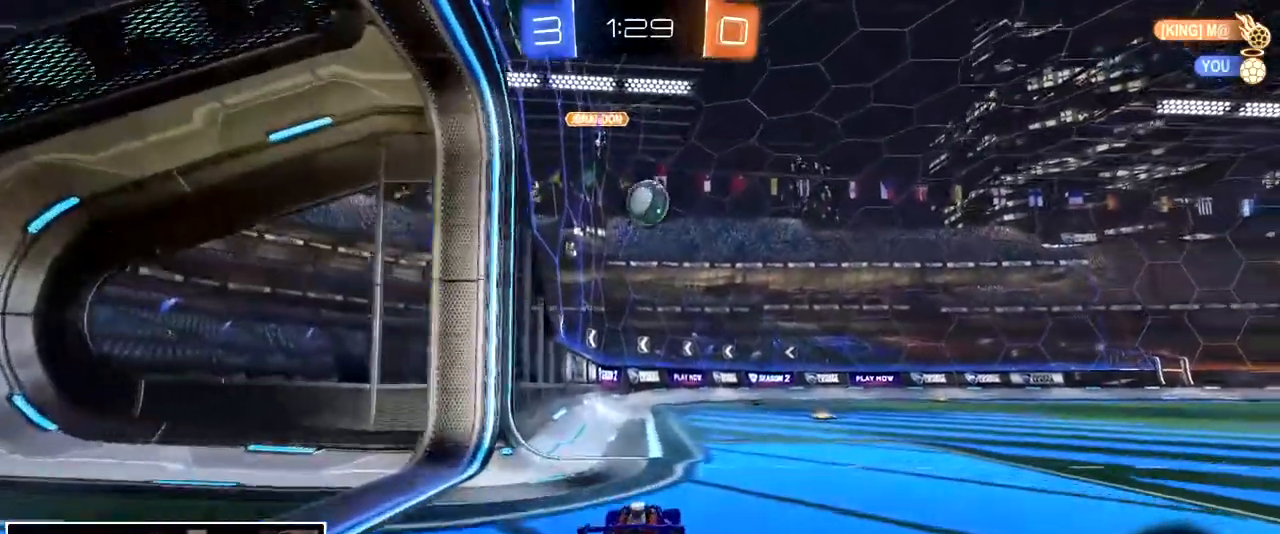
{"buttons": ["CROSS"], "left_stick": "down", "right_stick": "center", "events": [[100, "left_stick", "down-right"], [217, "CROSS", "down"], [333, "left_stick", "up-left"], [350, "CROSS", "up"], [400, "CROSS", "down"], [450, "left_stick", "down"]]}
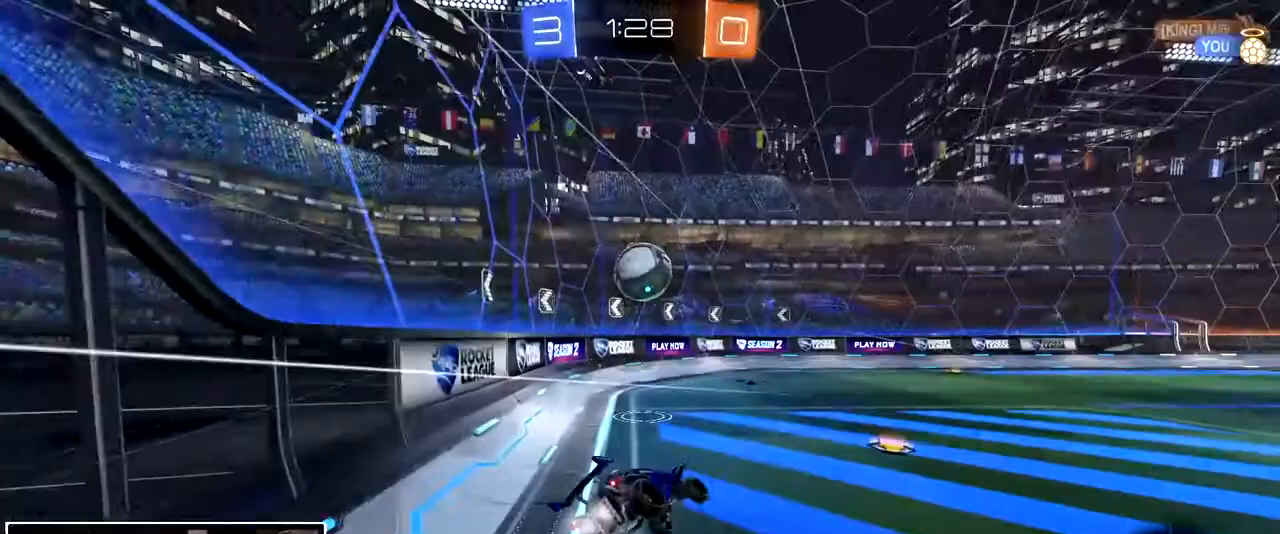
{"buttons": ["TRIANGLE", "L3"], "left_stick": "down-left", "right_stick": "center", "events": [[33, "L3", "down"], [67, "left_stick", "down-left"], [83, "CROSS", "up"], [367, "left_stick", "left"], [467, "TRIANGLE", "down"], [500, "left_stick", "down-left"]]}
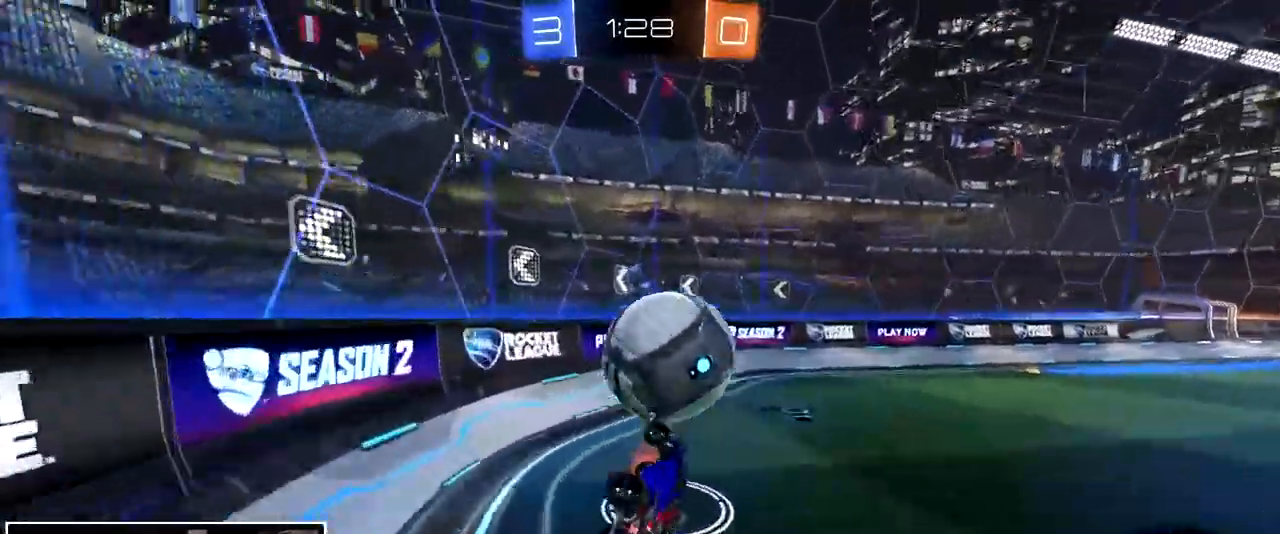
{"buttons": [], "left_stick": "right", "right_stick": "center", "events": [[33, "L3", "up"], [117, "TRIANGLE", "up"], [133, "left_stick", "center"], [233, "TRIANGLE", "down"], [233, "left_stick", "right"], [333, "left_stick", "center"], [350, "TRIANGLE", "up"], [400, "left_stick", "right"]]}
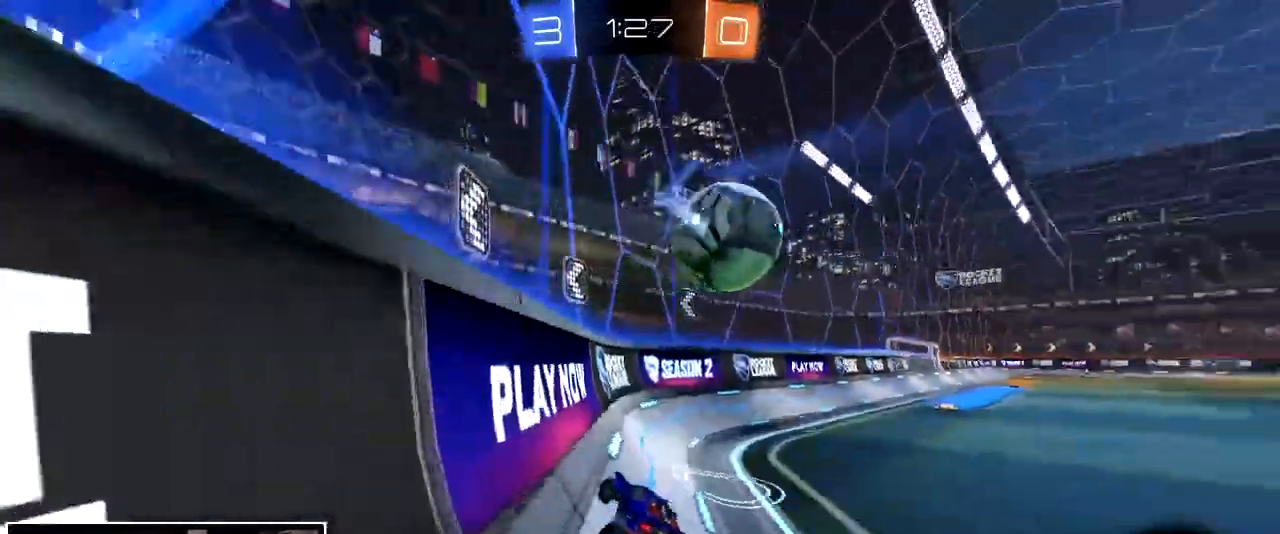
{"buttons": ["TRIANGLE"], "left_stick": "up-right", "right_stick": "center", "events": [[67, "CROSS", "down"], [150, "CROSS", "up"], [200, "CROSS", "down"], [200, "left_stick", "up-right"], [317, "CROSS", "up"], [433, "TRIANGLE", "down"]]}
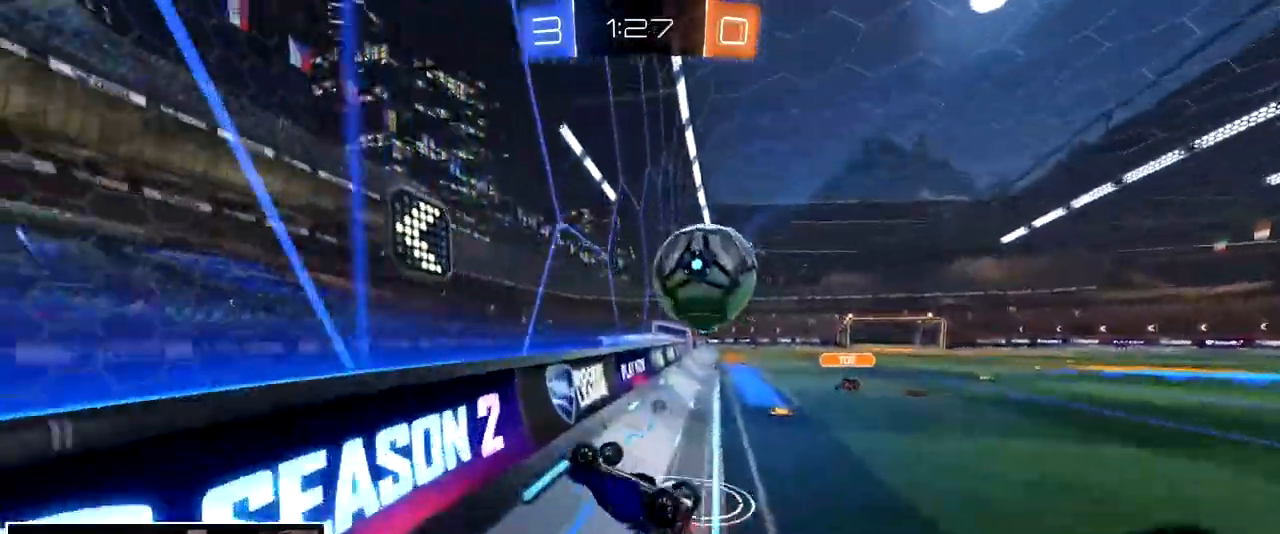
{"buttons": [], "left_stick": "right", "right_stick": "center", "events": [[17, "TRIANGLE", "up"], [350, "left_stick", "right"]]}
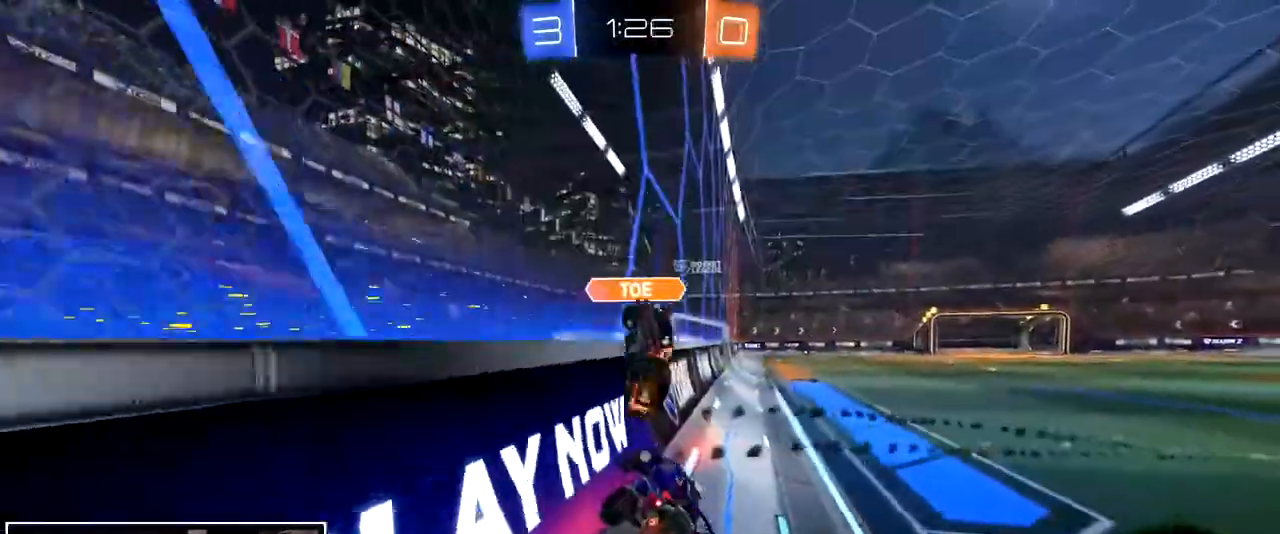
{"buttons": [], "left_stick": "right", "right_stick": "center", "events": [[67, "left_stick", "center"], [367, "left_stick", "right"]]}
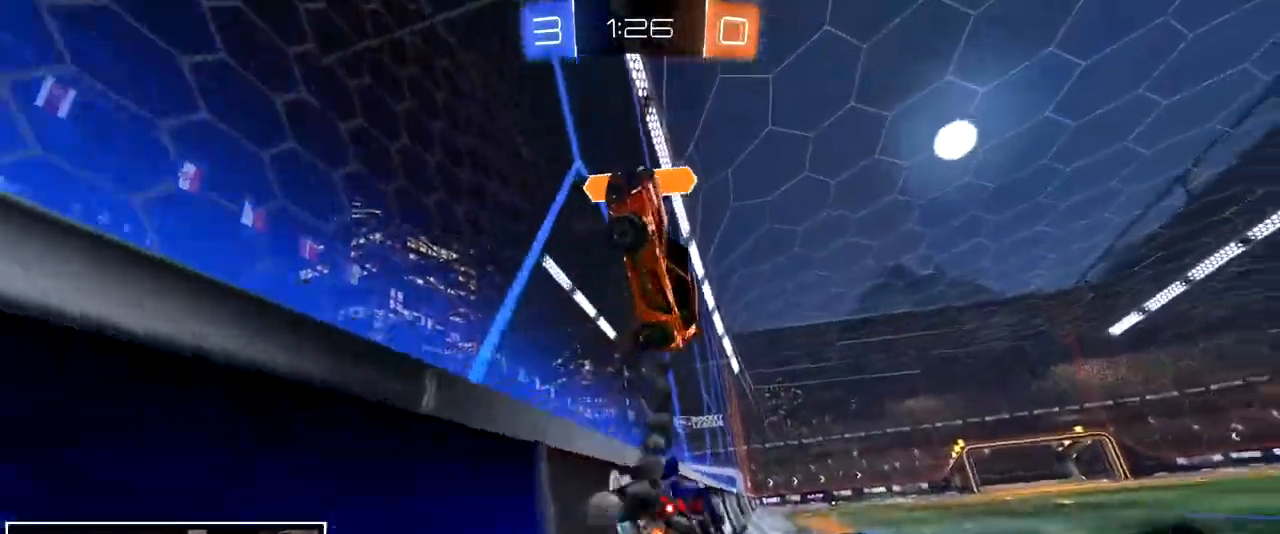
{"buttons": [], "left_stick": "right", "right_stick": "center", "events": [[117, "TRIANGLE", "down"], [217, "TRIANGLE", "up"]]}
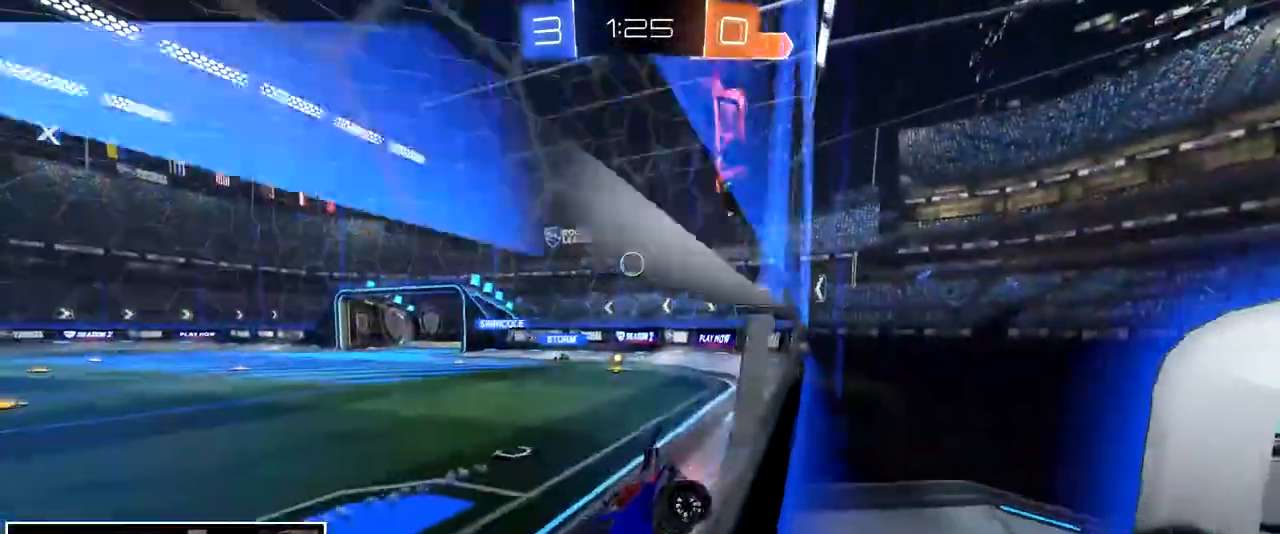
{"buttons": [], "left_stick": "right", "right_stick": "center", "events": []}
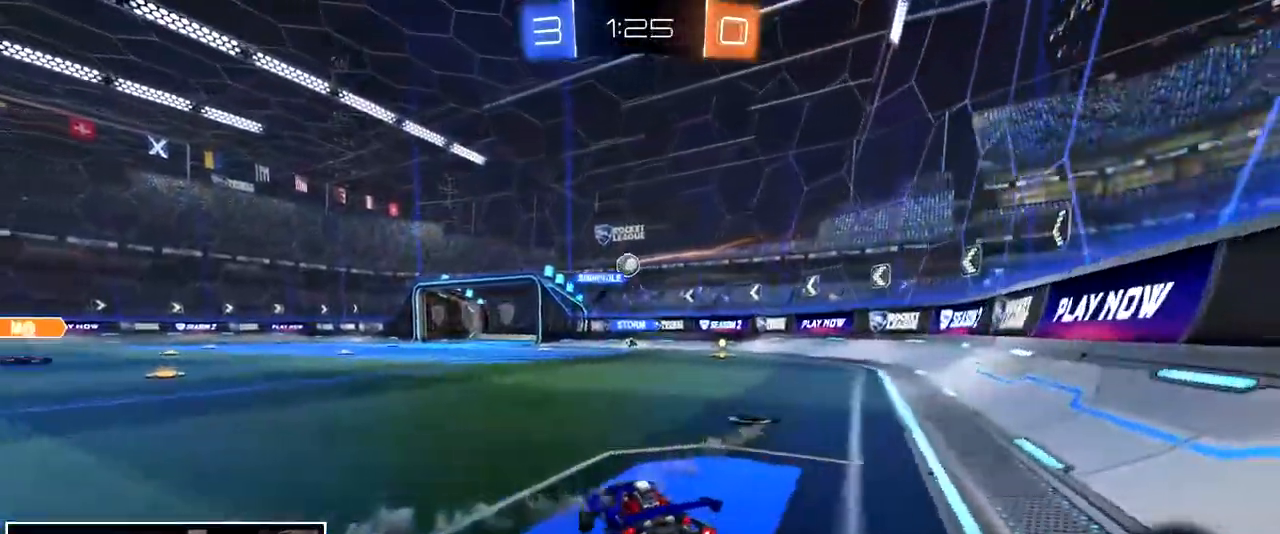
{"buttons": ["CROSS"], "left_stick": "up", "right_stick": "center", "events": [[100, "left_stick", "center"], [233, "left_stick", "right"], [367, "left_stick", "center"], [450, "CROSS", "down"], [500, "left_stick", "up"]]}
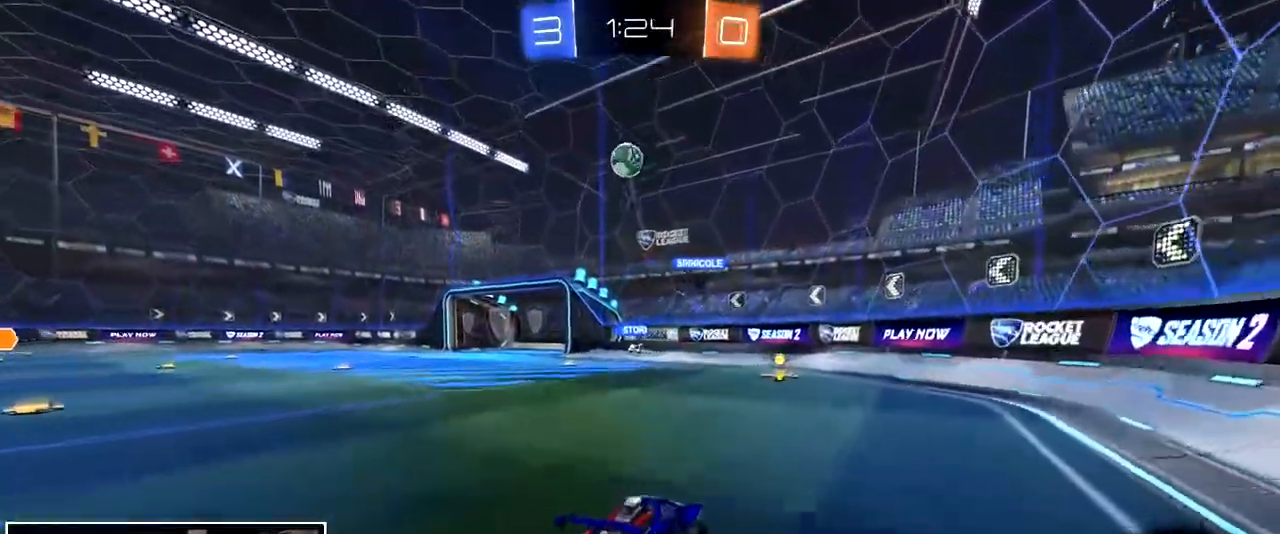
{"buttons": [], "left_stick": "left", "right_stick": "center", "events": [[50, "CROSS", "up"], [83, "CROSS", "down"], [183, "CROSS", "up"], [233, "TRIANGLE", "down"], [233, "left_stick", "center"], [300, "TRIANGLE", "up"], [400, "left_stick", "left"]]}
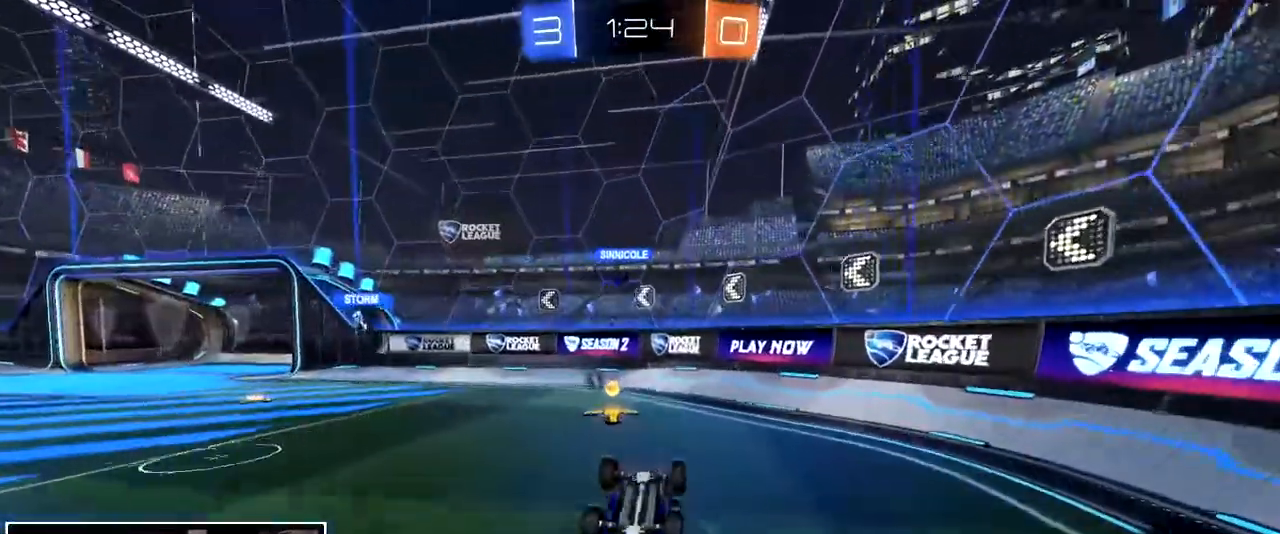
{"buttons": [], "left_stick": "center", "right_stick": "center", "events": [[17, "left_stick", "center"], [133, "TRIANGLE", "down"], [183, "TRIANGLE", "up"], [200, "left_stick", "left"], [283, "left_stick", "center"]]}
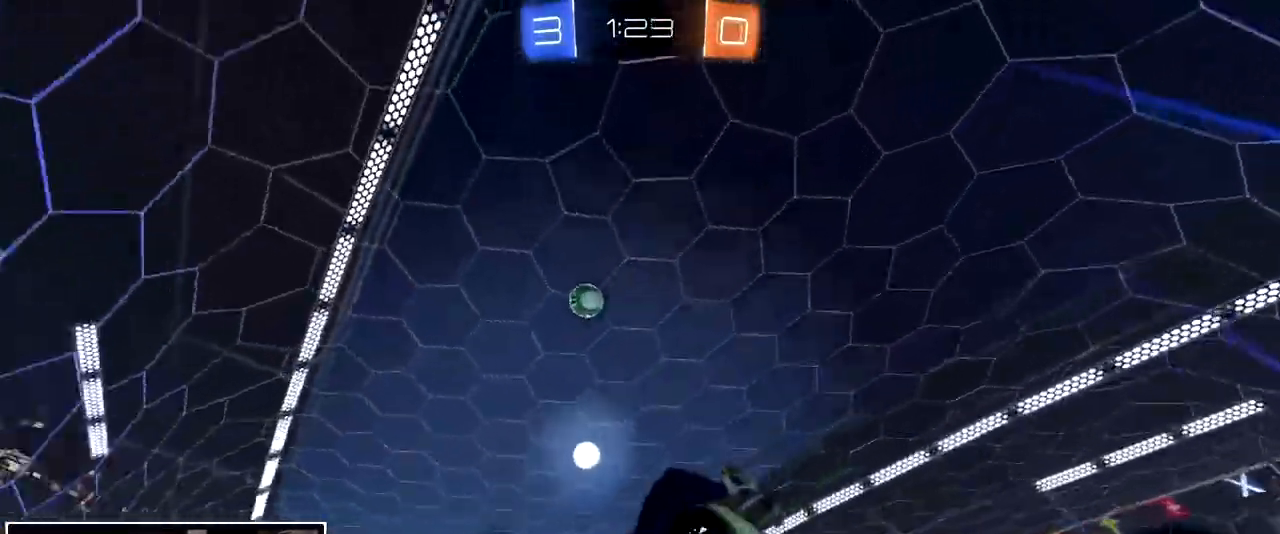
{"buttons": [], "left_stick": "center", "right_stick": "center", "events": [[150, "left_stick", "left"], [317, "left_stick", "center"]]}
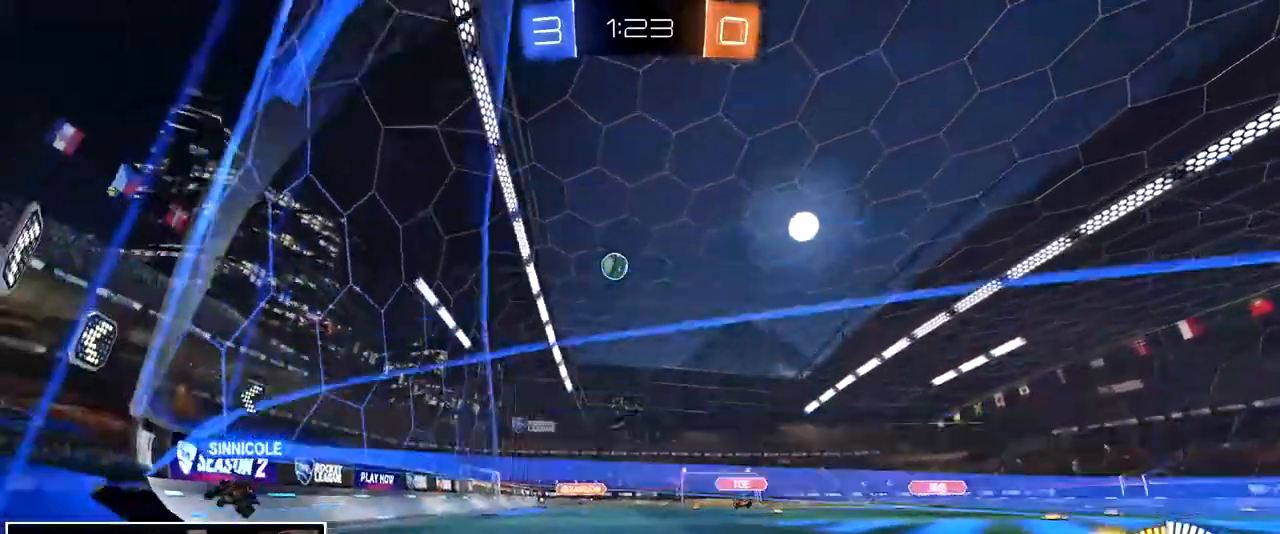
{"buttons": [], "left_stick": "left", "right_stick": "center", "events": [[200, "left_stick", "left"], [333, "left_stick", "center"], [417, "left_stick", "left"]]}
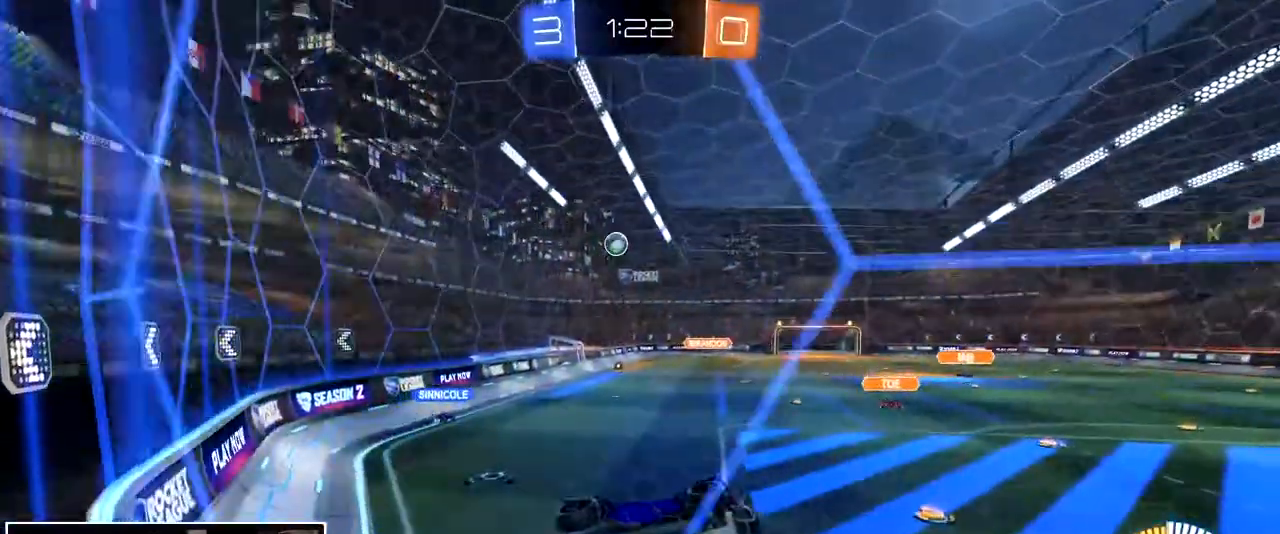
{"buttons": [], "left_stick": "center", "right_stick": "center", "events": [[383, "left_stick", "center"]]}
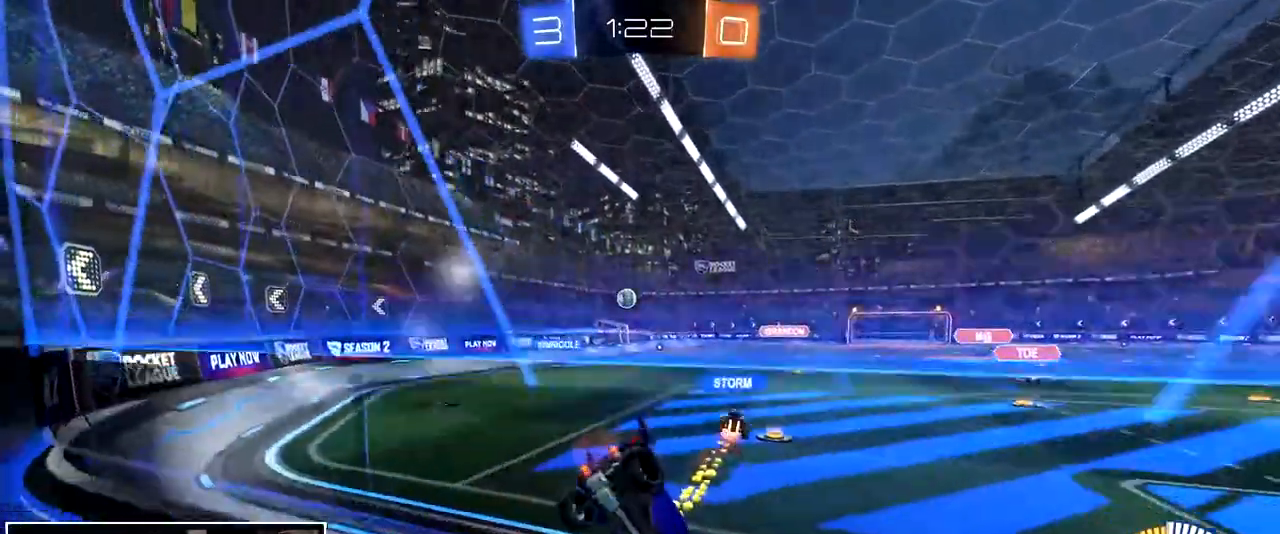
{"buttons": [], "left_stick": "center", "right_stick": "center", "events": [[17, "left_stick", "left"], [250, "left_stick", "center"], [350, "left_stick", "left"], [483, "left_stick", "center"]]}
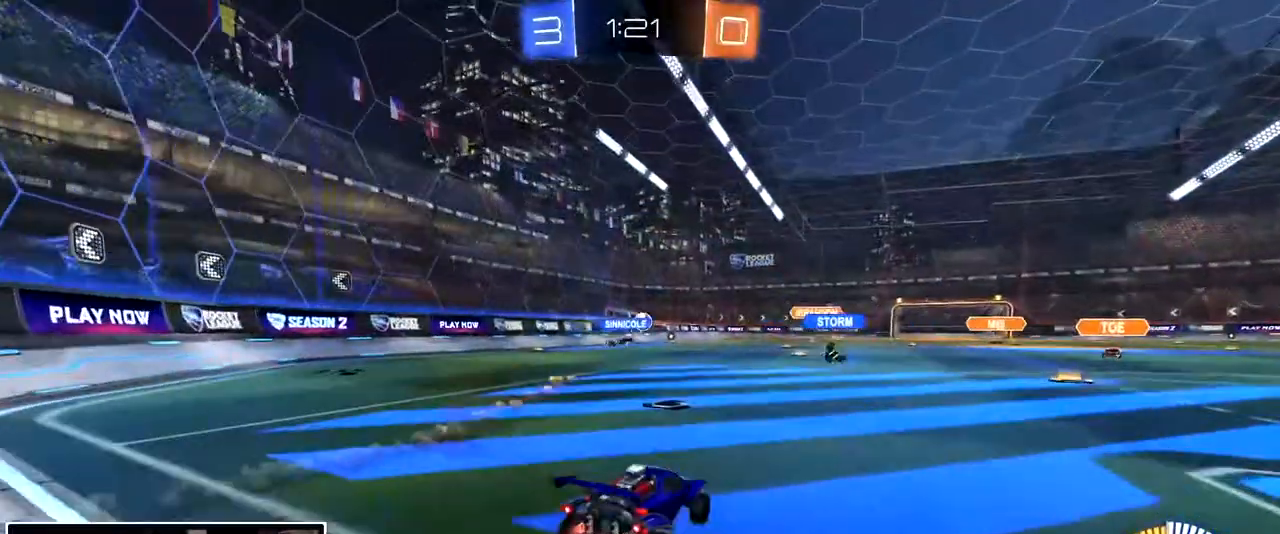
{"buttons": [], "left_stick": "center", "right_stick": "center", "events": []}
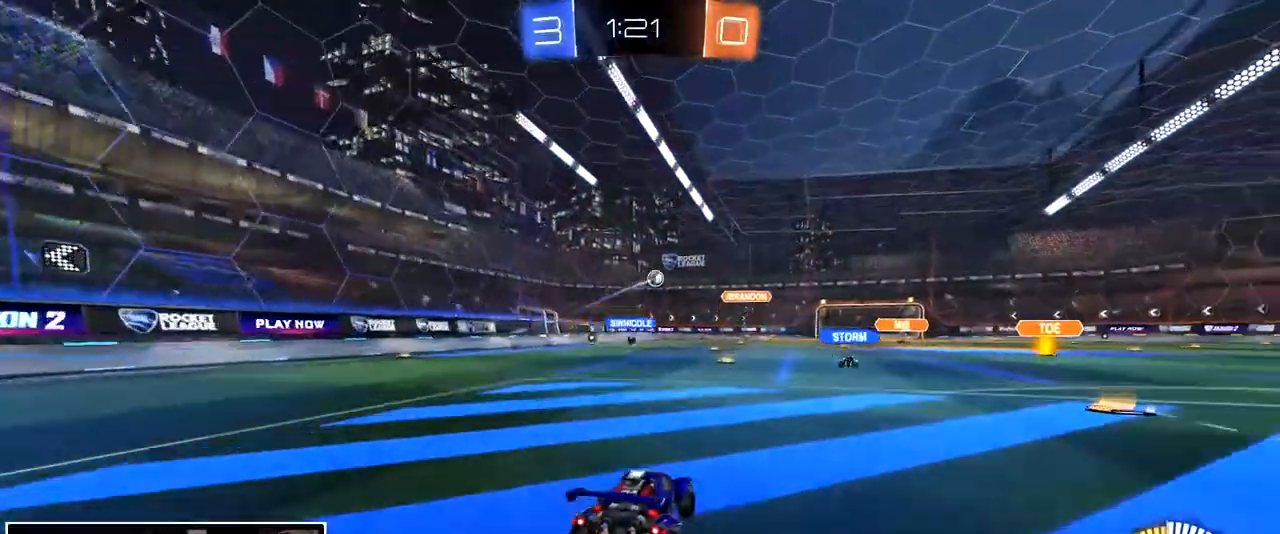
{"buttons": [], "left_stick": "center", "right_stick": "center", "events": []}
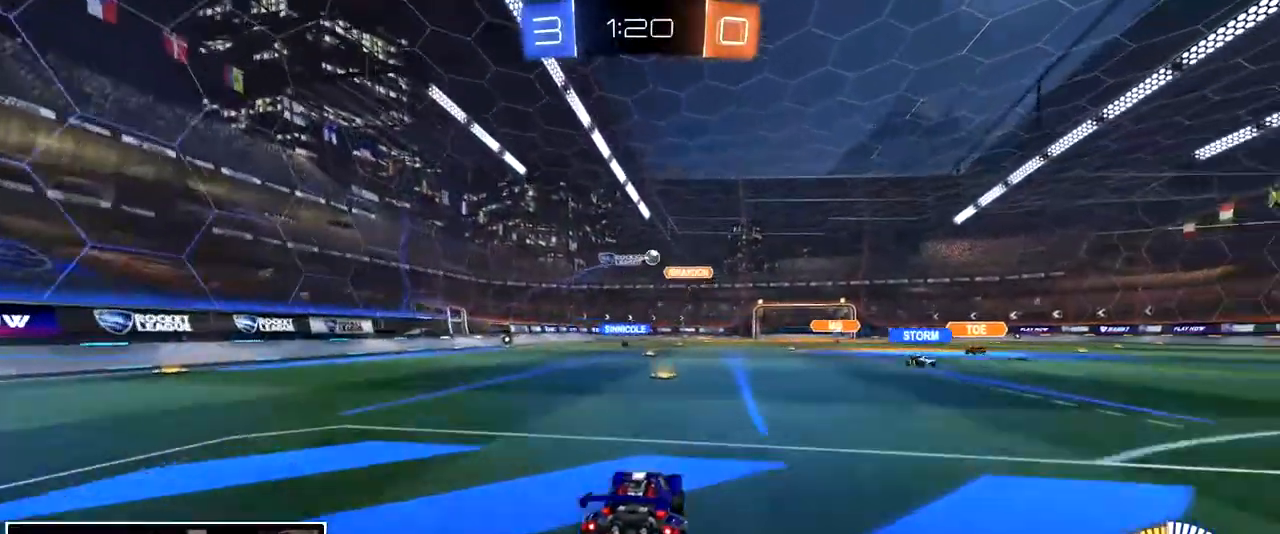
{"buttons": [], "left_stick": "center", "right_stick": "center", "events": [[33, "left_stick", "left"], [83, "left_stick", "center"], [350, "left_stick", "right"], [483, "left_stick", "center"]]}
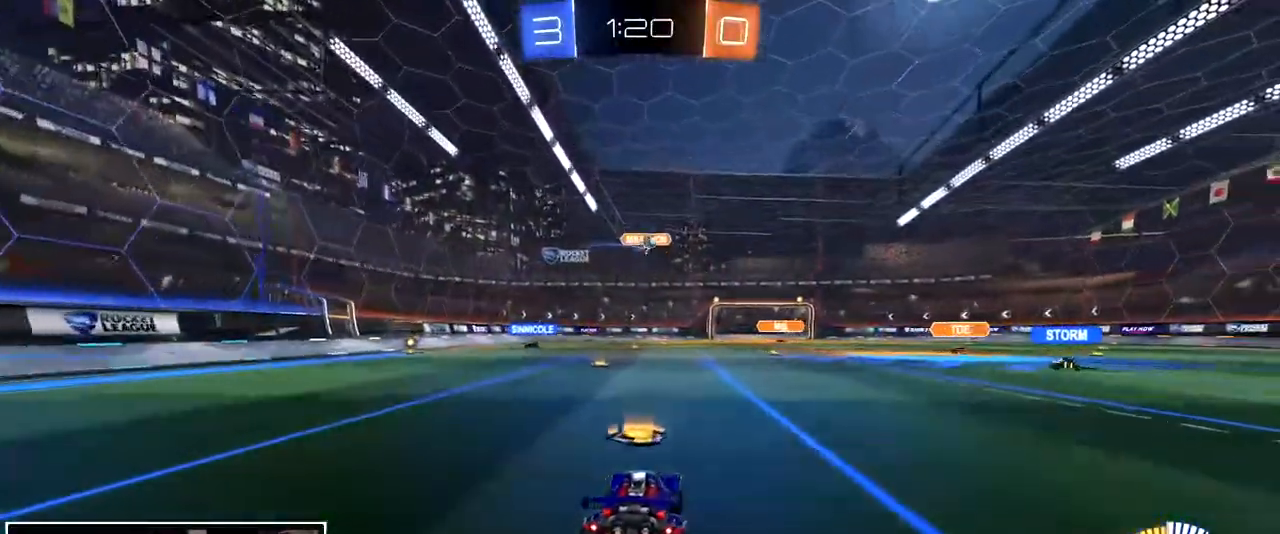
{"buttons": [], "left_stick": "right", "right_stick": "center", "events": [[183, "left_stick", "right"], [217, "L2", "down"], [383, "L2", "up"]]}
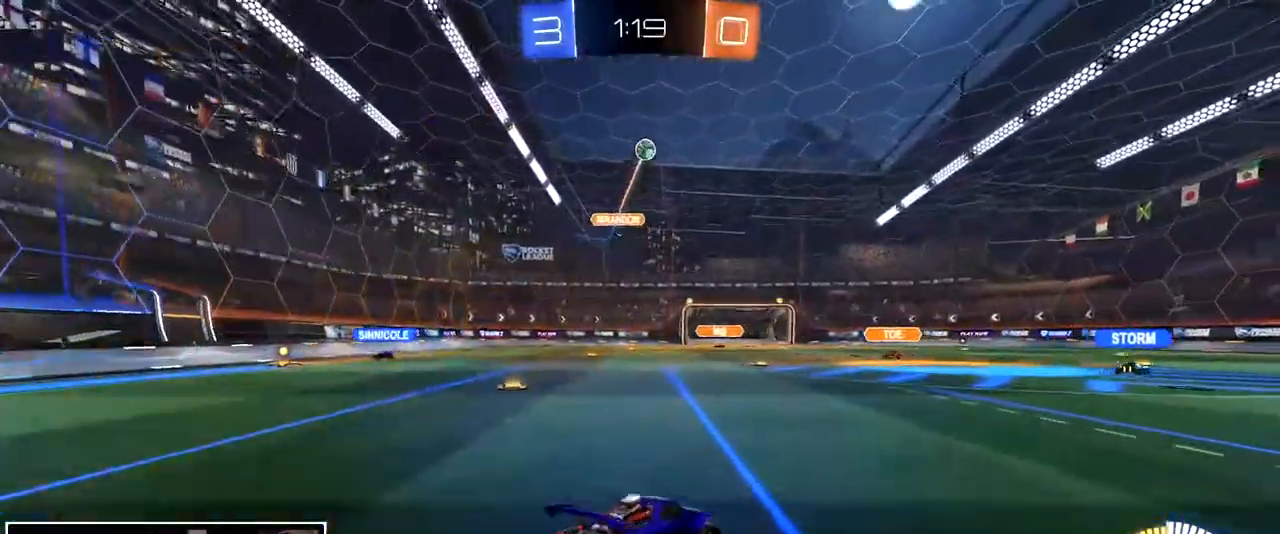
{"buttons": [], "left_stick": "left", "right_stick": "center", "events": [[300, "left_stick", "left"]]}
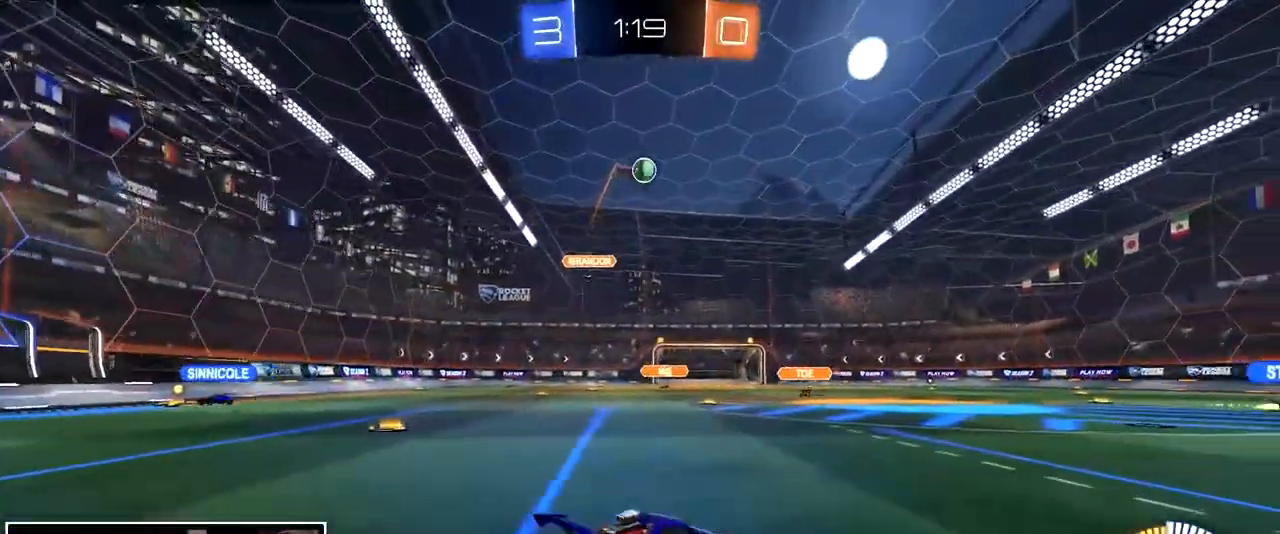
{"buttons": ["CROSS"], "left_stick": "center", "right_stick": "center", "events": [[17, "left_stick", "center"], [83, "left_stick", "left"], [183, "CROSS", "down"], [183, "left_stick", "center"], [250, "left_stick", "down"], [467, "left_stick", "center"]]}
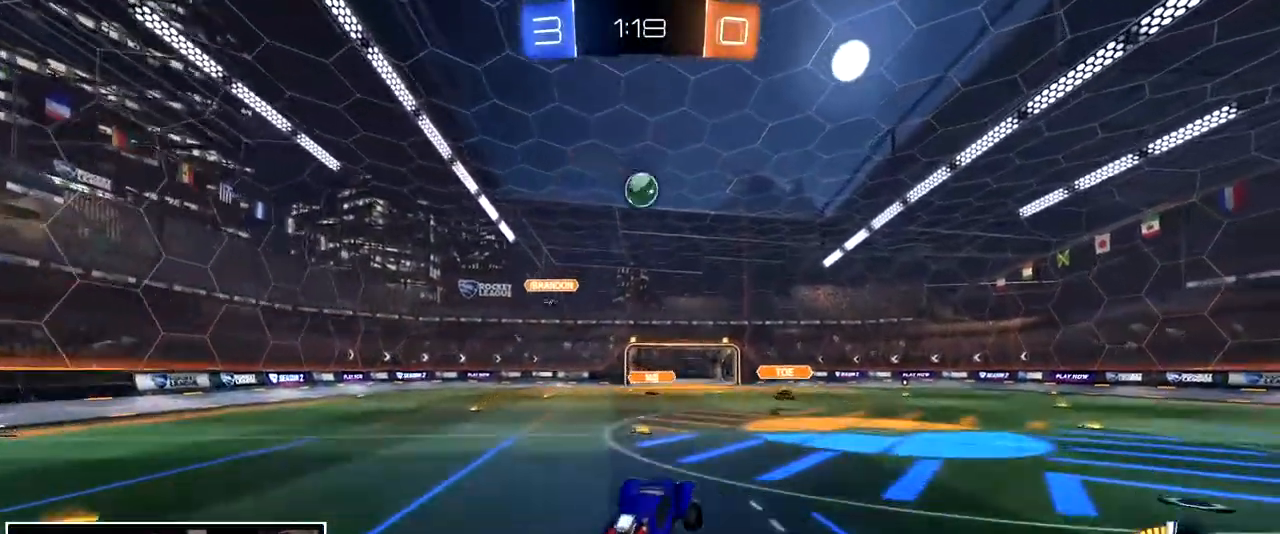
{"buttons": ["CROSS", "L3"], "left_stick": "down", "right_stick": "center", "events": [[50, "CROSS", "up"], [50, "left_stick", "up-left"], [133, "left_stick", "center"], [317, "left_stick", "up"], [383, "CROSS", "down"], [433, "L3", "down"], [450, "left_stick", "down"]]}
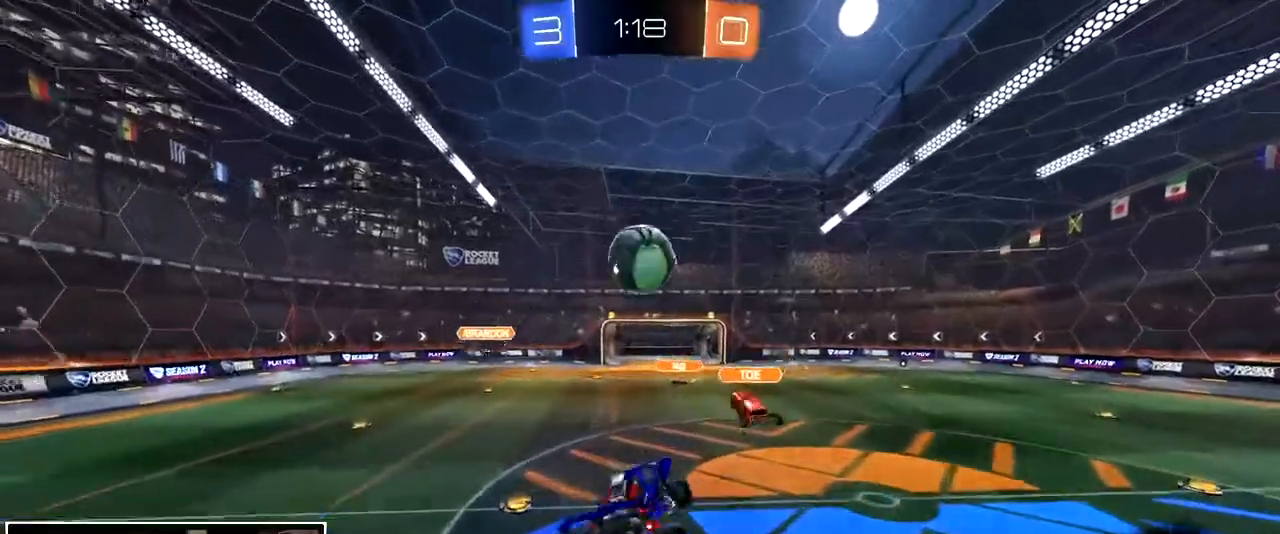
{"buttons": ["L3"], "left_stick": "down-left", "right_stick": "center", "events": [[300, "CROSS", "up"], [367, "left_stick", "down-left"]]}
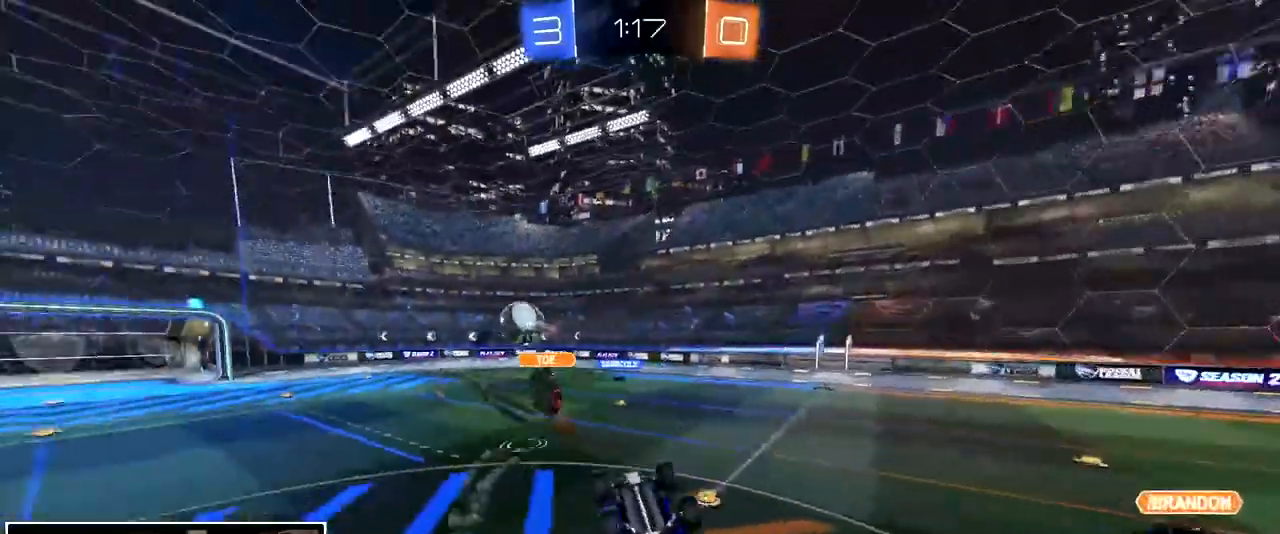
{"buttons": [], "left_stick": "center", "right_stick": "center", "events": [[233, "TRIANGLE", "down"], [250, "L3", "up"], [300, "TRIANGLE", "up"], [300, "left_stick", "left"], [417, "left_stick", "center"]]}
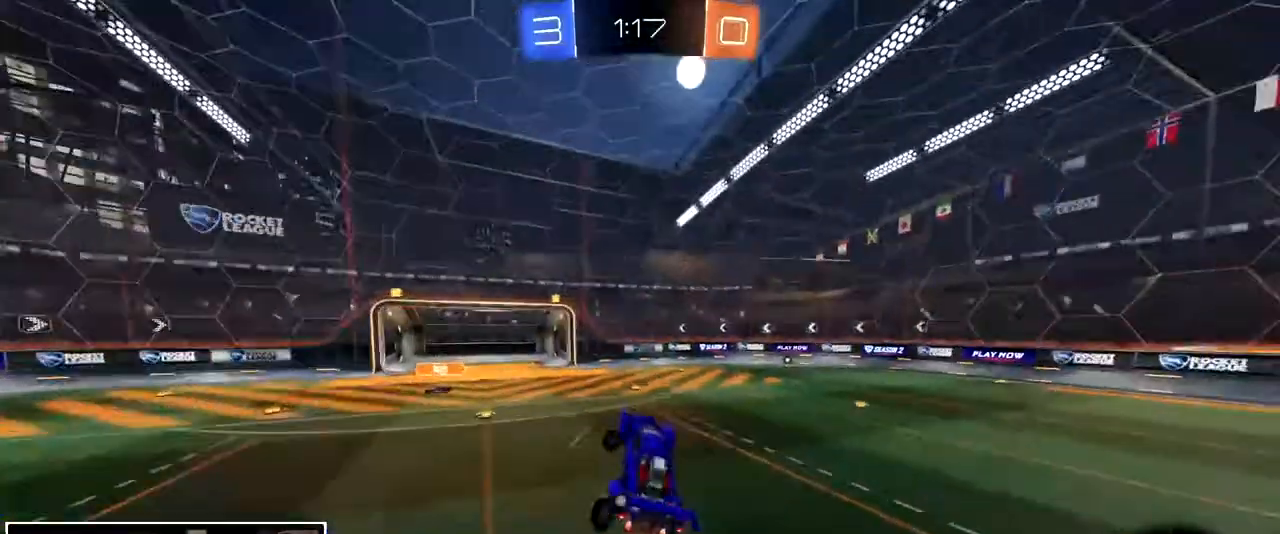
{"buttons": [], "left_stick": "center", "right_stick": "center", "events": [[233, "left_stick", "up"], [317, "left_stick", "left"], [367, "left_stick", "center"]]}
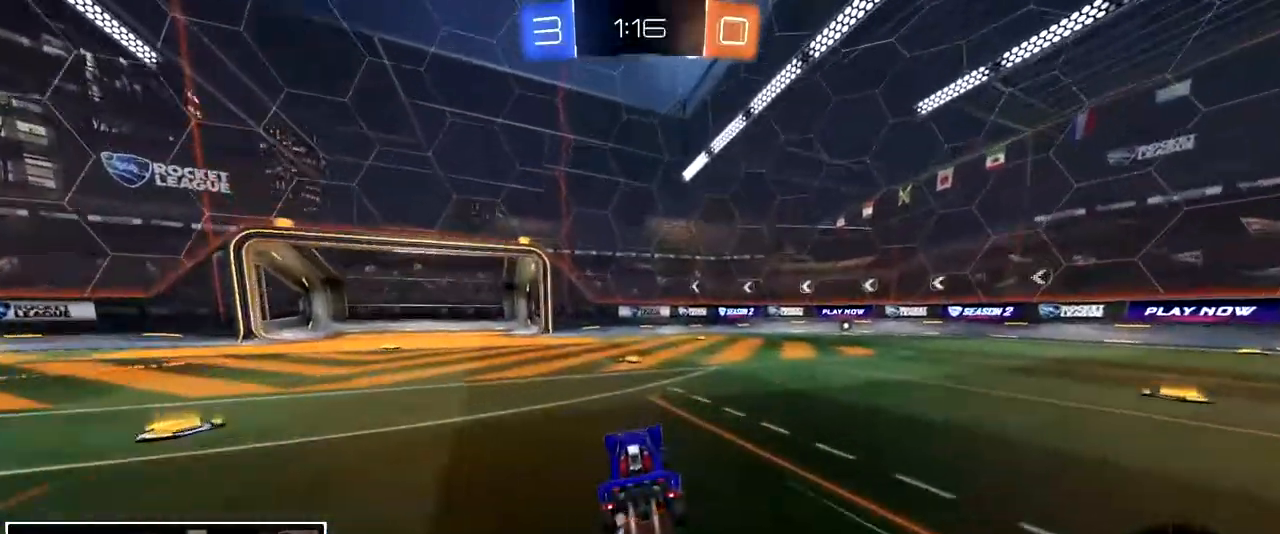
{"buttons": [], "left_stick": "center", "right_stick": "center", "events": [[133, "TRIANGLE", "down"], [200, "TRIANGLE", "up"], [283, "left_stick", "right"], [450, "left_stick", "center"]]}
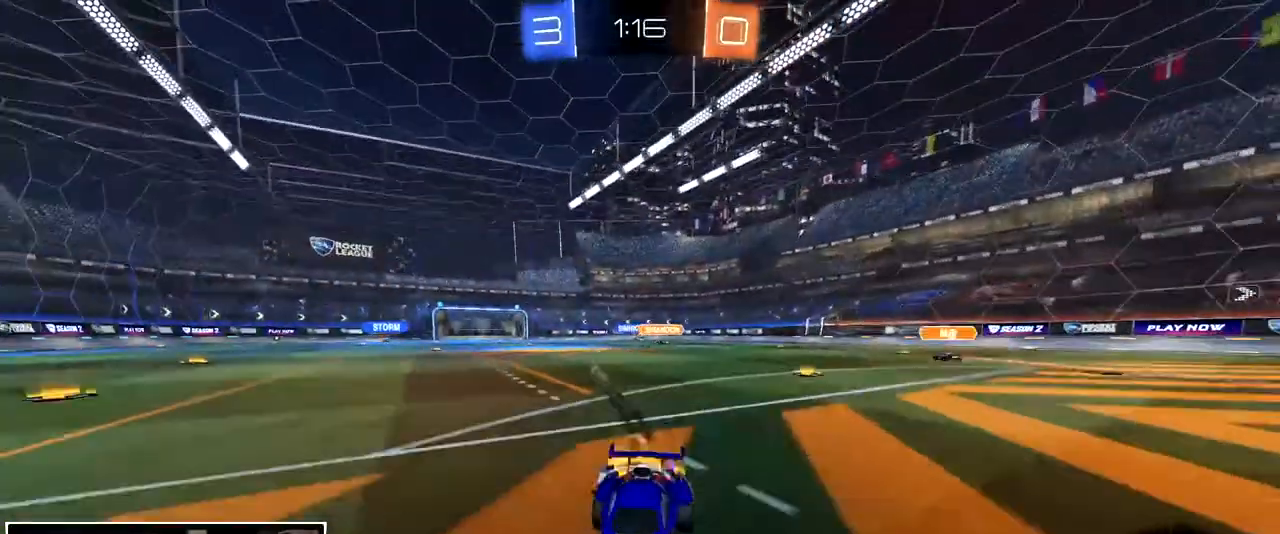
{"buttons": [], "left_stick": "right", "right_stick": "center", "events": [[50, "left_stick", "right"], [367, "left_stick", "center"], [450, "left_stick", "right"]]}
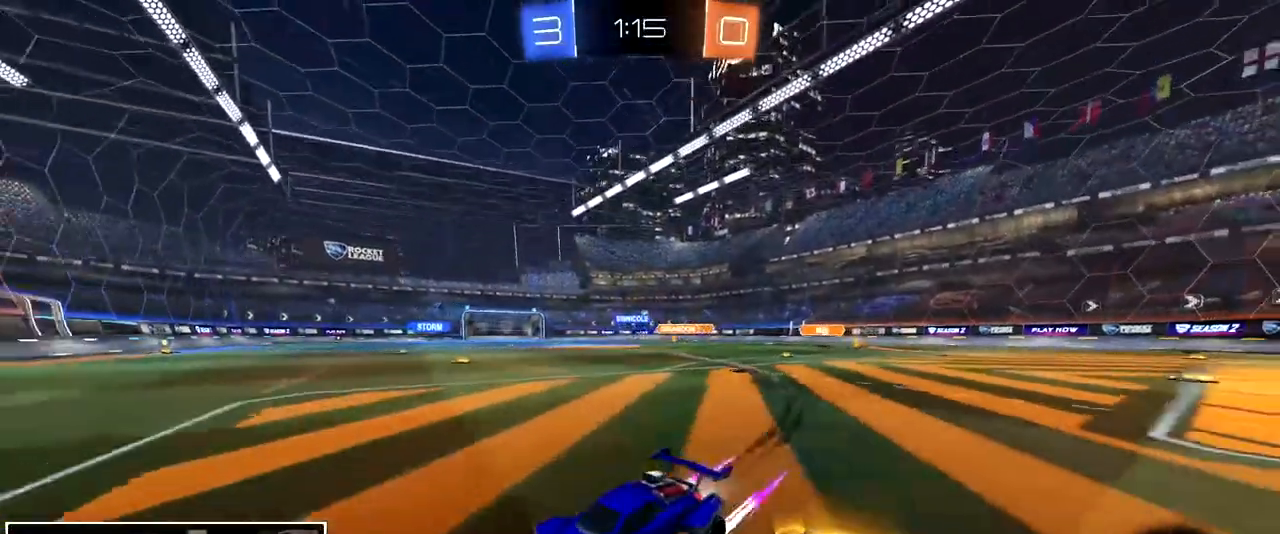
{"buttons": [], "left_stick": "right", "right_stick": "center", "events": []}
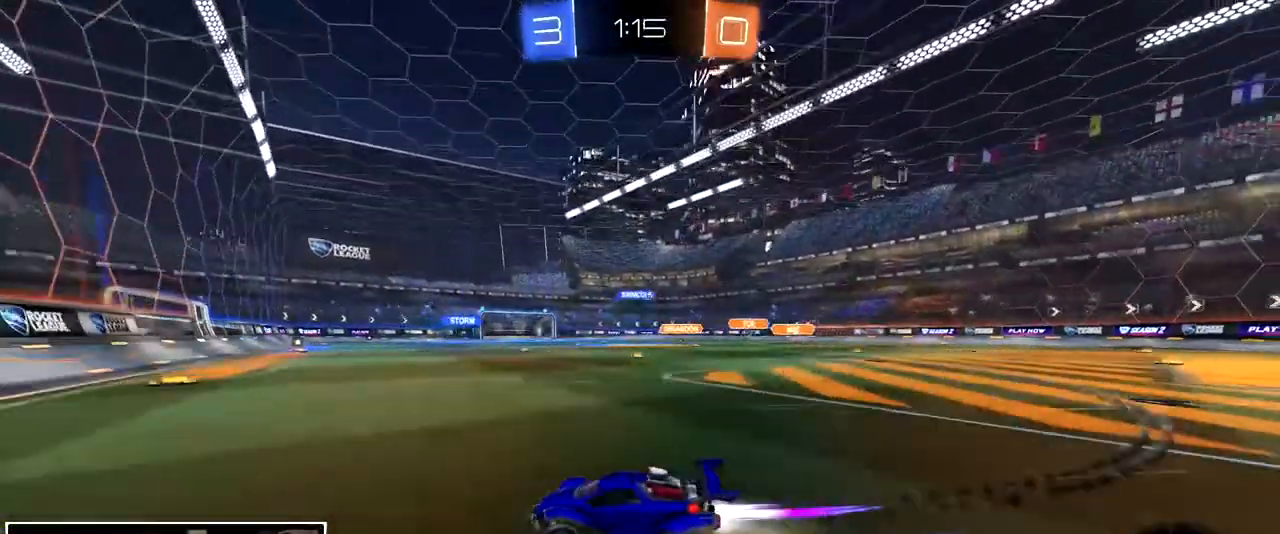
{"buttons": [], "left_stick": "right", "right_stick": "center", "events": [[200, "left_stick", "center"], [333, "left_stick", "right"]]}